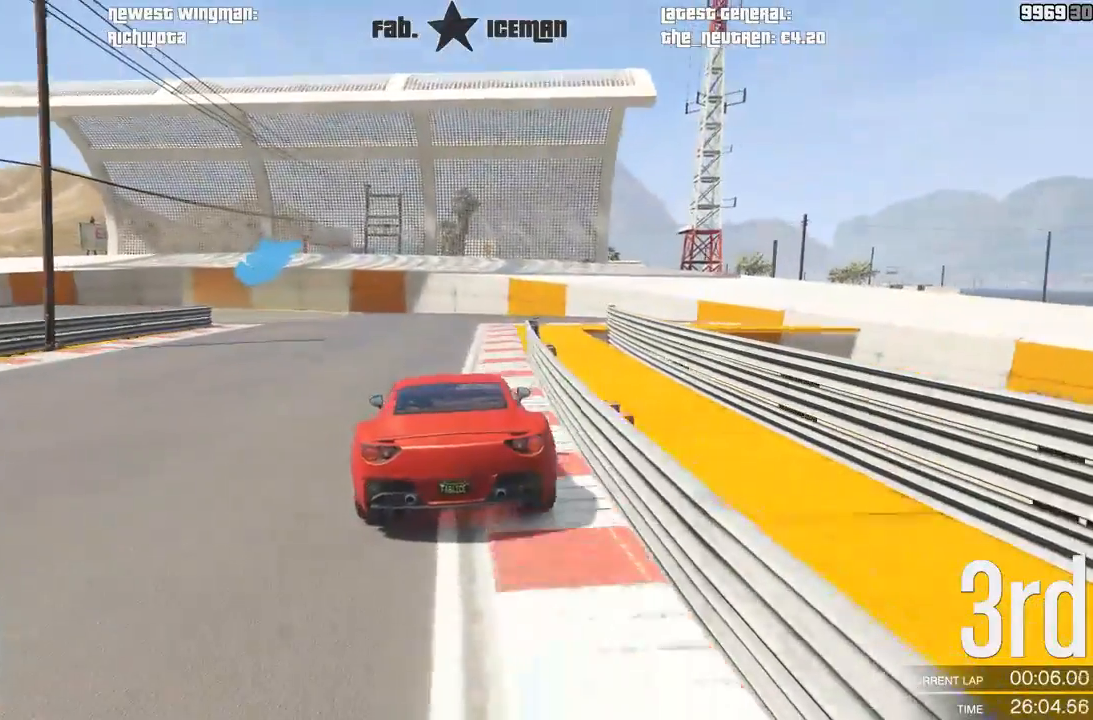
Gameplay with a controller (Xbox layout); each line is a JSON object with the inputs held at the frame after it. "events" lists button and stick changes between this image and that frame as [ms after this image, input, new state], when the widget could be followed in between. Not read: L3.
{"buttons": ["L2"], "left_stick": "left", "right_stick": "center", "events": [[188, "left_stick", "center"], [333, "left_stick", "left"]]}
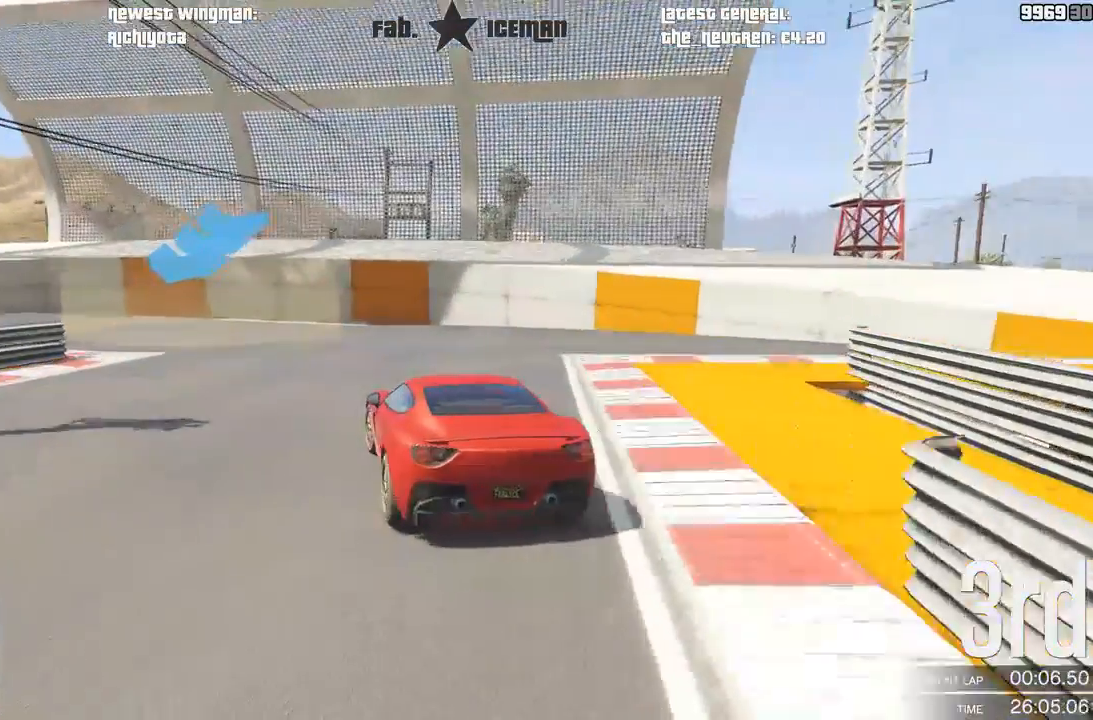
{"buttons": [], "left_stick": "left", "right_stick": "center", "events": [[396, "L2", "up"]]}
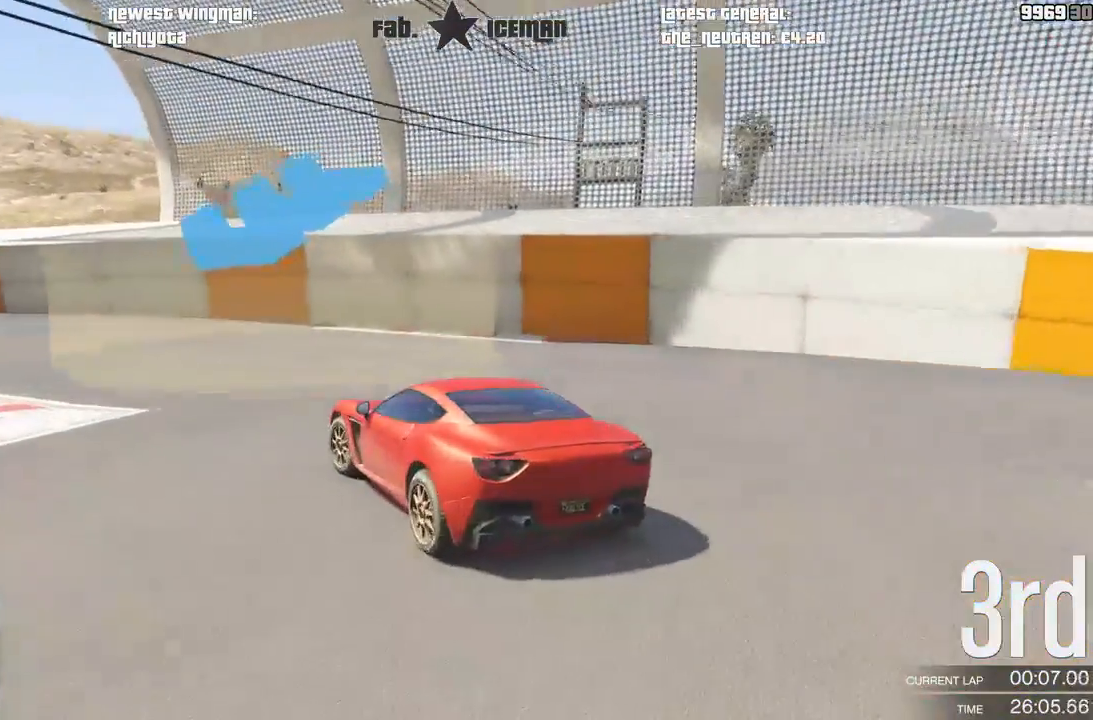
{"buttons": [], "left_stick": "down-left", "right_stick": "center", "events": [[375, "left_stick", "down-left"]]}
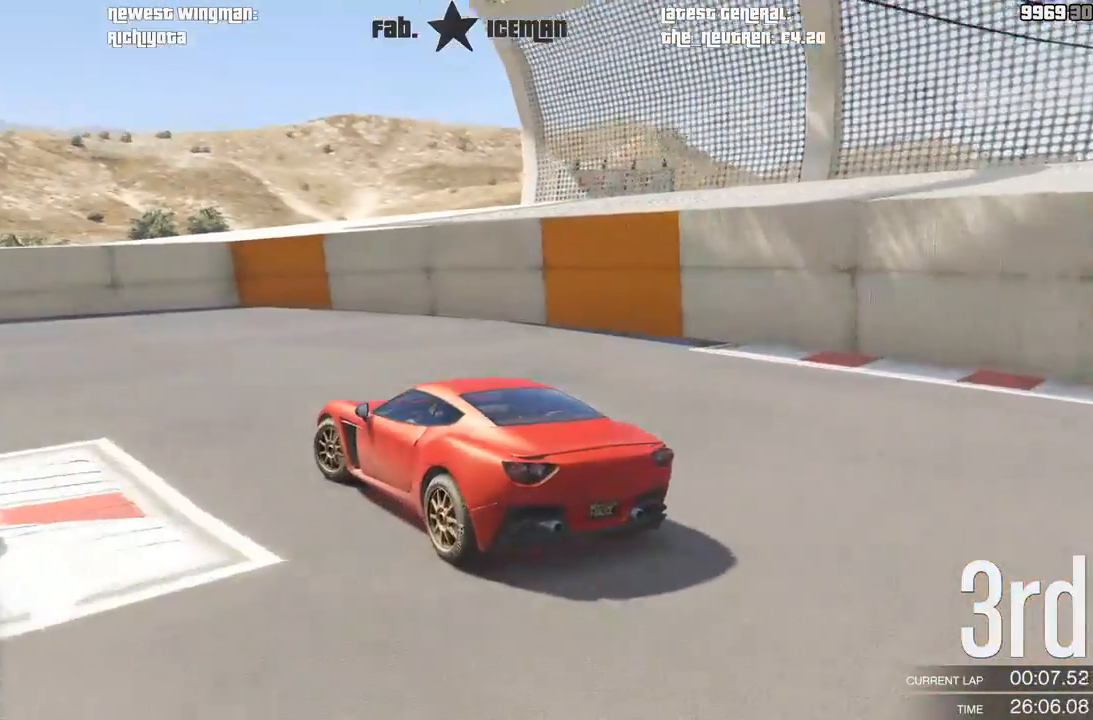
{"buttons": ["R2"], "left_stick": "down-left", "right_stick": "center", "events": [[42, "R2", "down"]]}
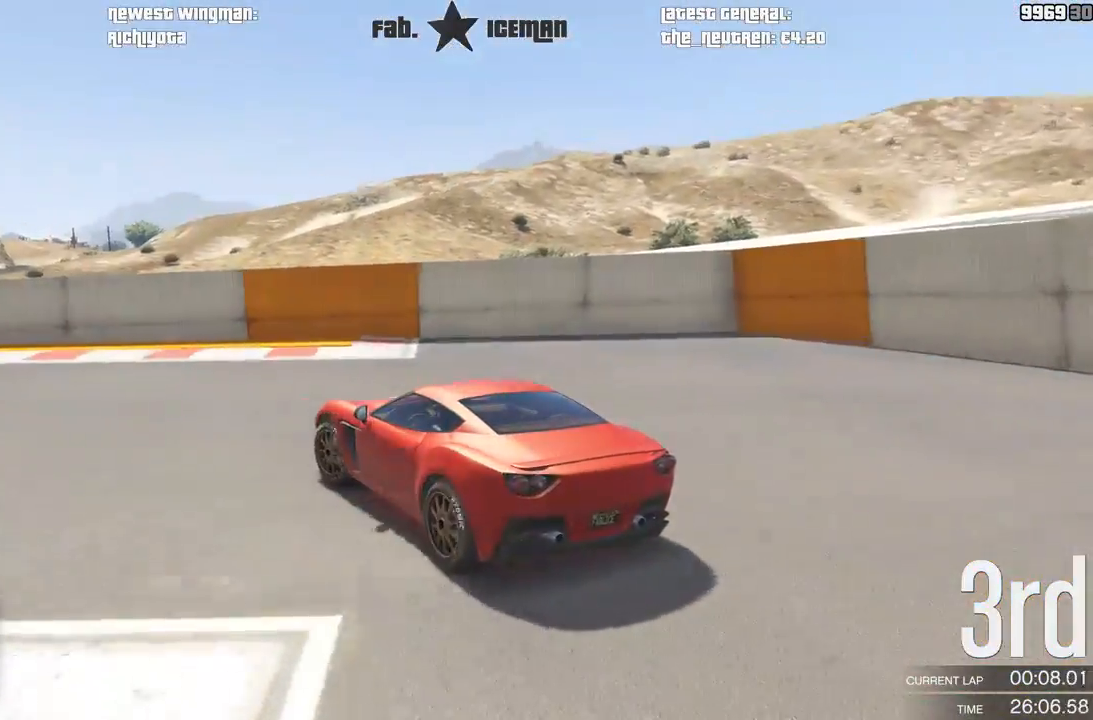
{"buttons": ["R2"], "left_stick": "down-left", "right_stick": "center", "events": []}
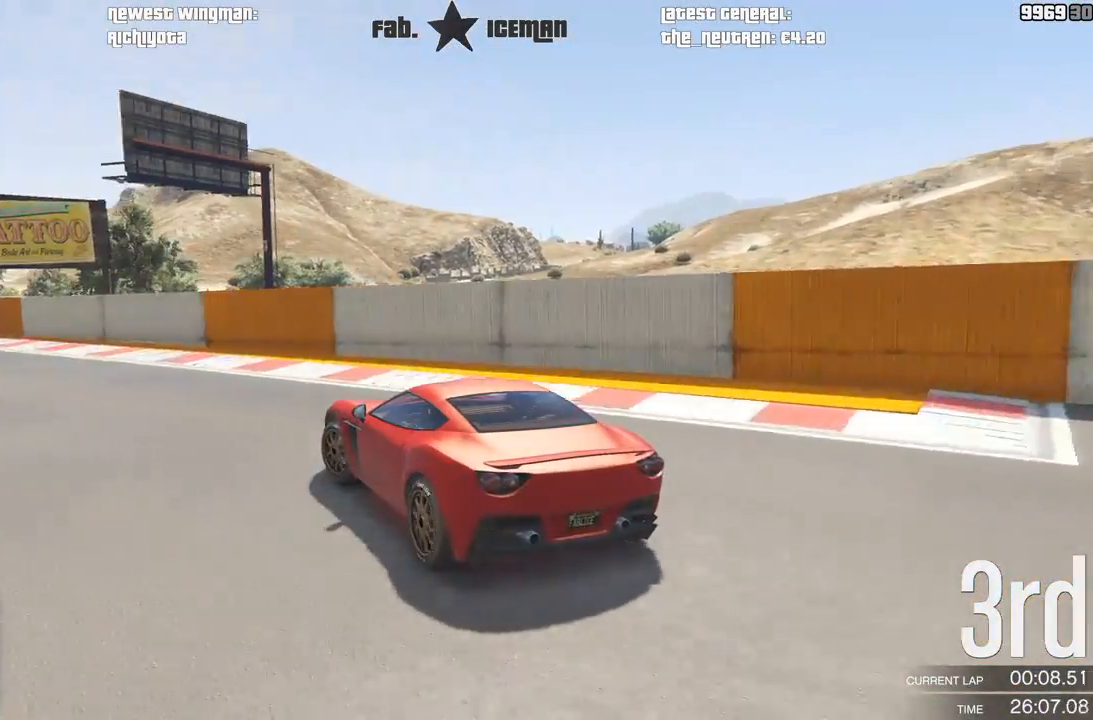
{"buttons": ["R2"], "left_stick": "down-left", "right_stick": "center", "events": []}
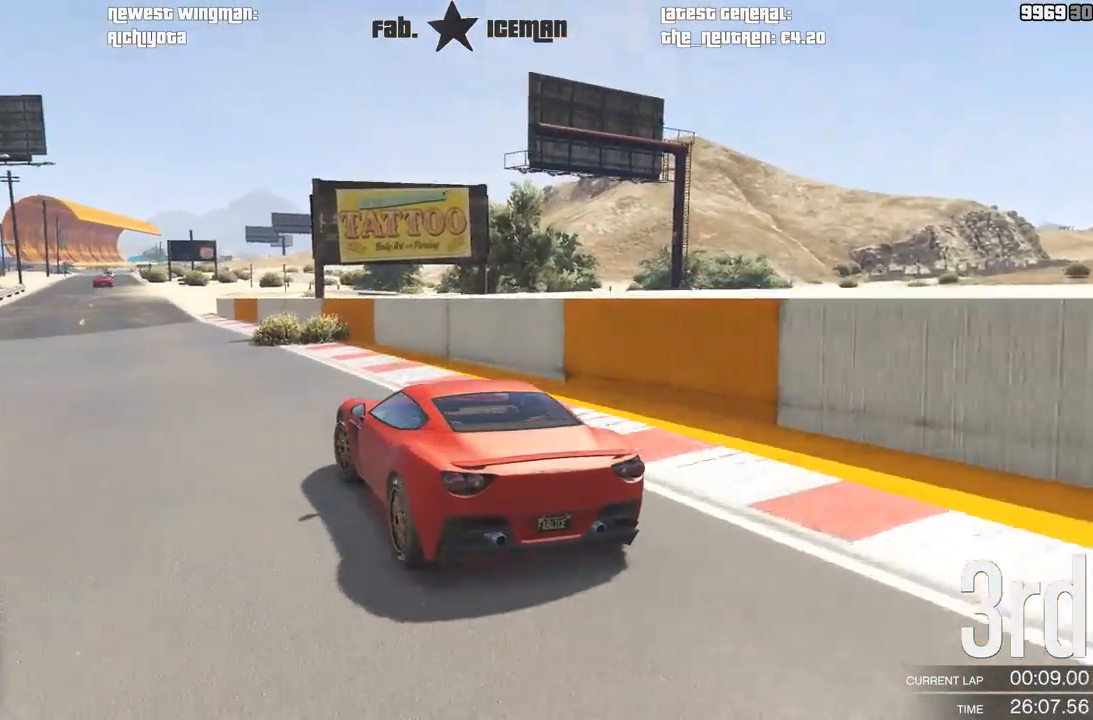
{"buttons": ["A"], "left_stick": "center", "right_stick": "center", "events": [[42, "left_stick", "center"], [417, "A", "down"], [417, "R2", "up"]]}
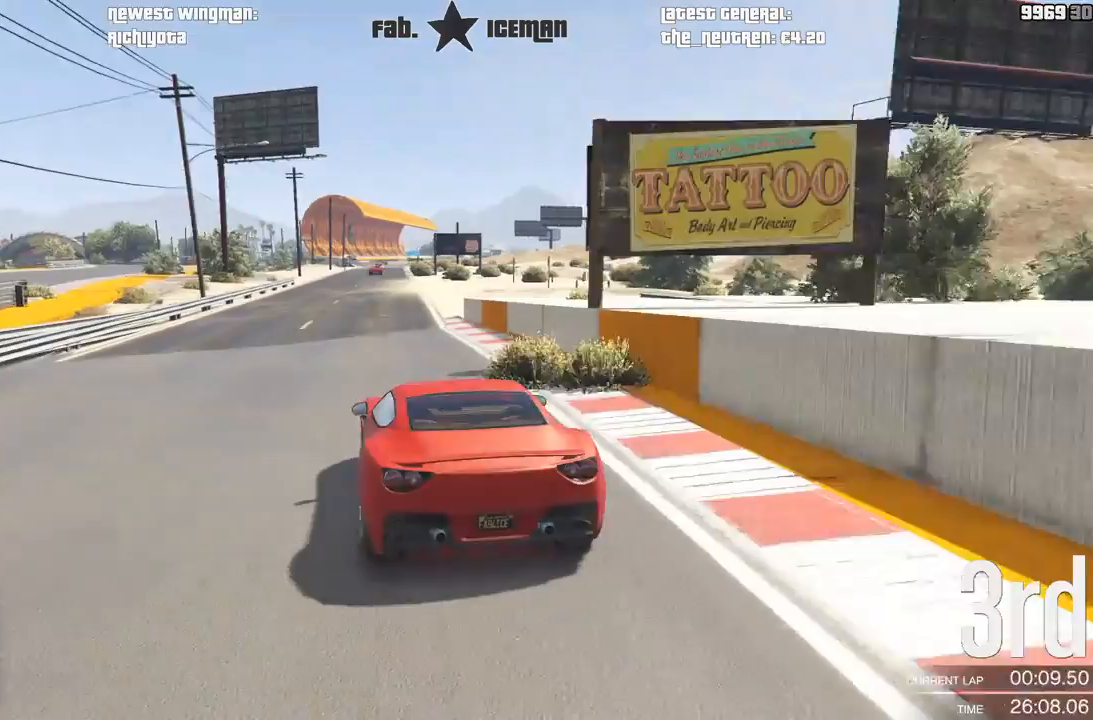
{"buttons": ["R2"], "left_stick": "center", "right_stick": "center", "events": [[21, "A", "up"], [21, "R2", "down"]]}
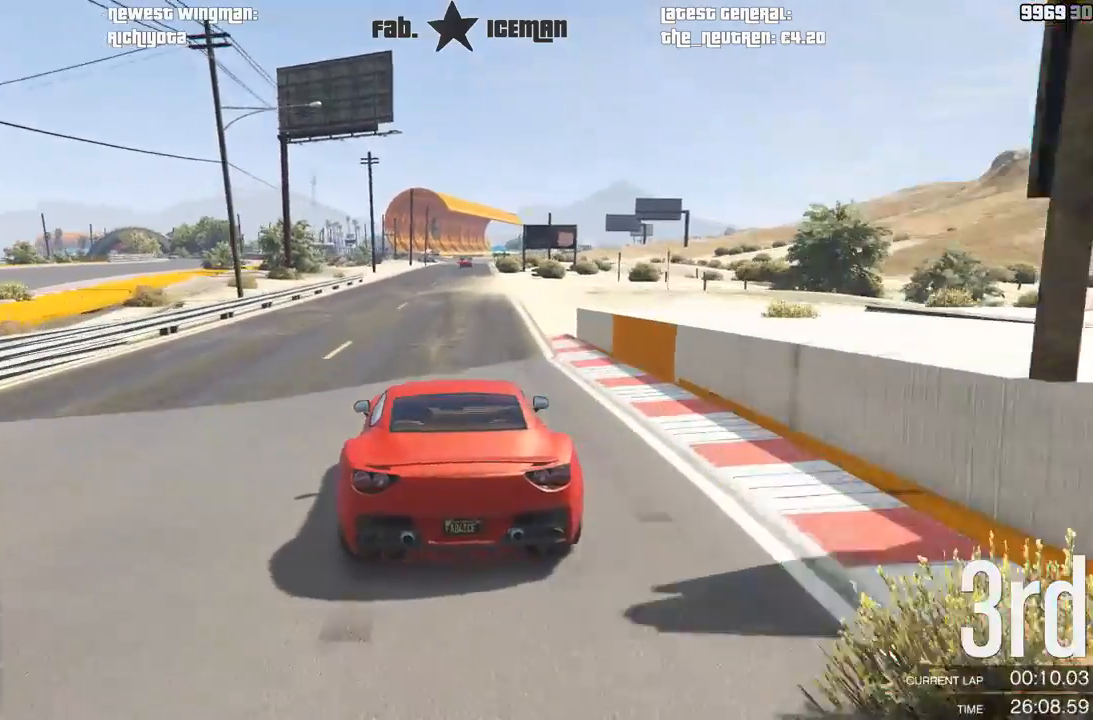
{"buttons": ["R2"], "left_stick": "center", "right_stick": "center", "events": []}
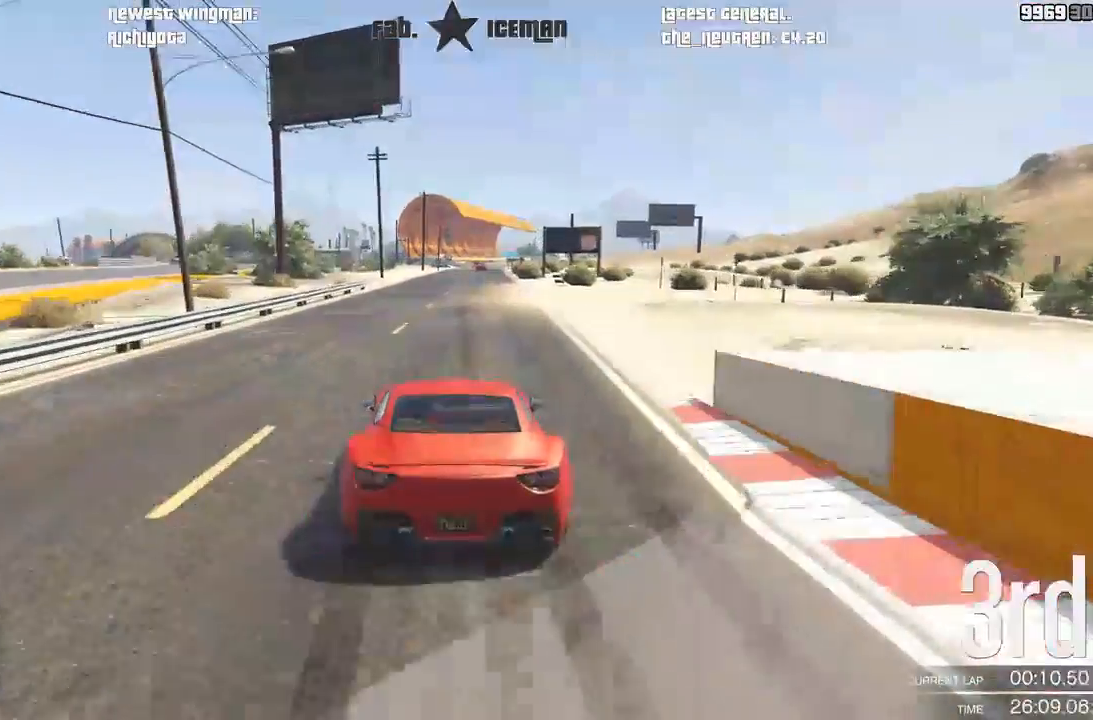
{"buttons": ["R2"], "left_stick": "center", "right_stick": "center", "events": []}
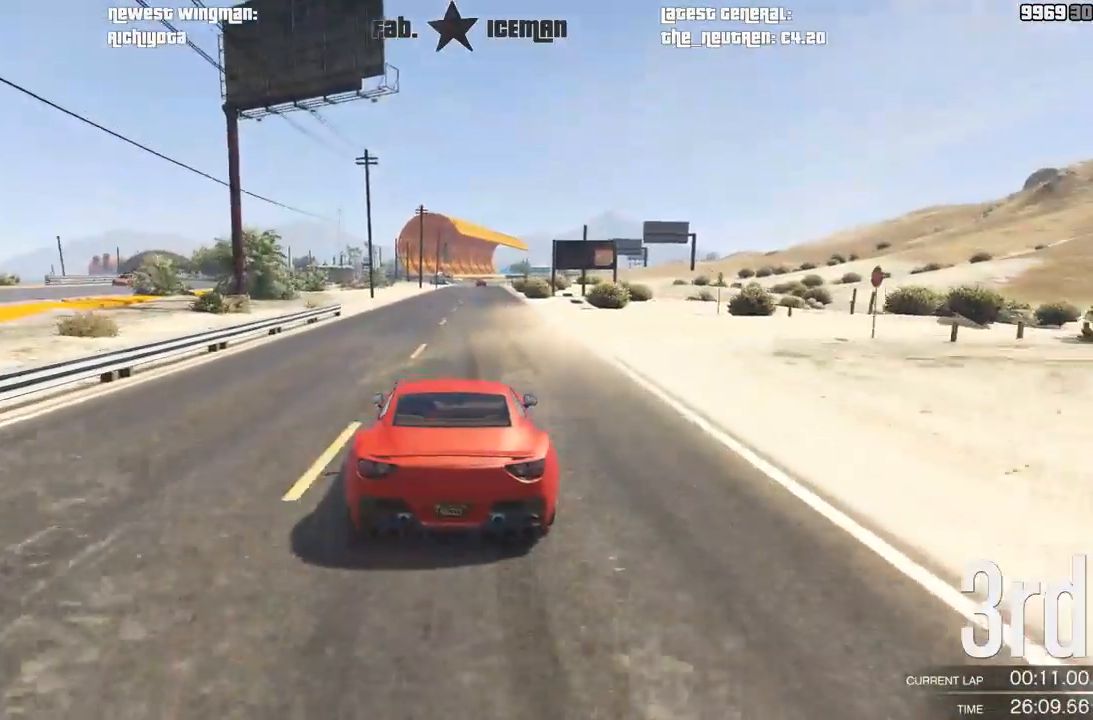
{"buttons": ["R2"], "left_stick": "center", "right_stick": "center", "events": []}
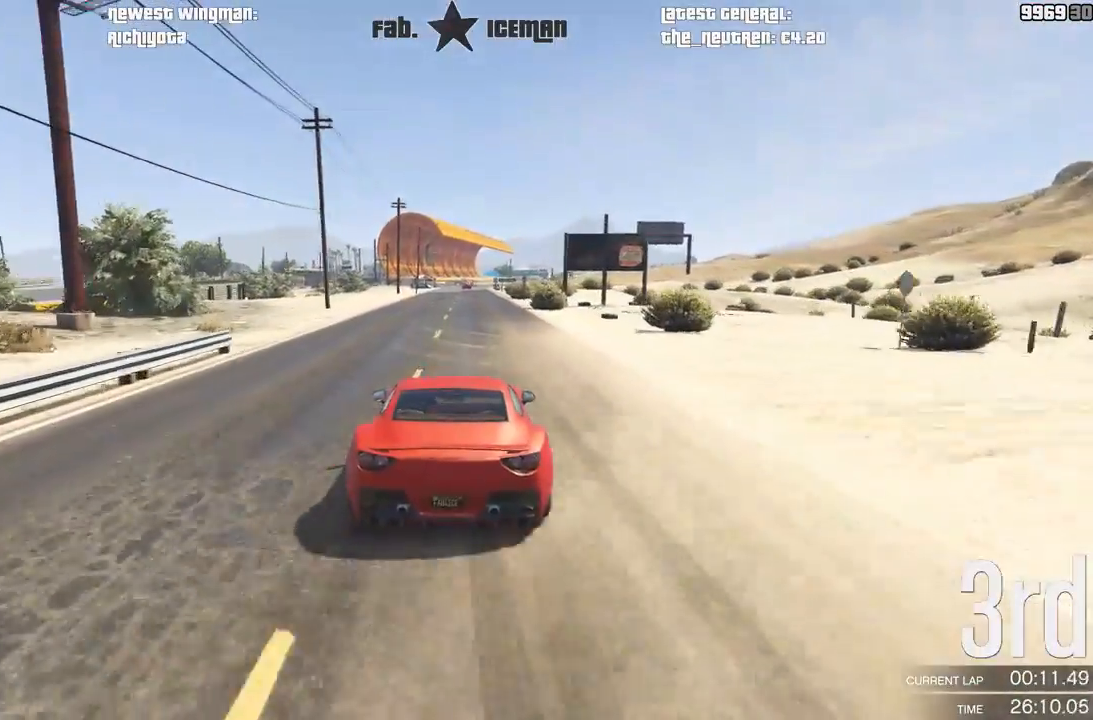
{"buttons": ["R2"], "left_stick": "center", "right_stick": "center", "events": []}
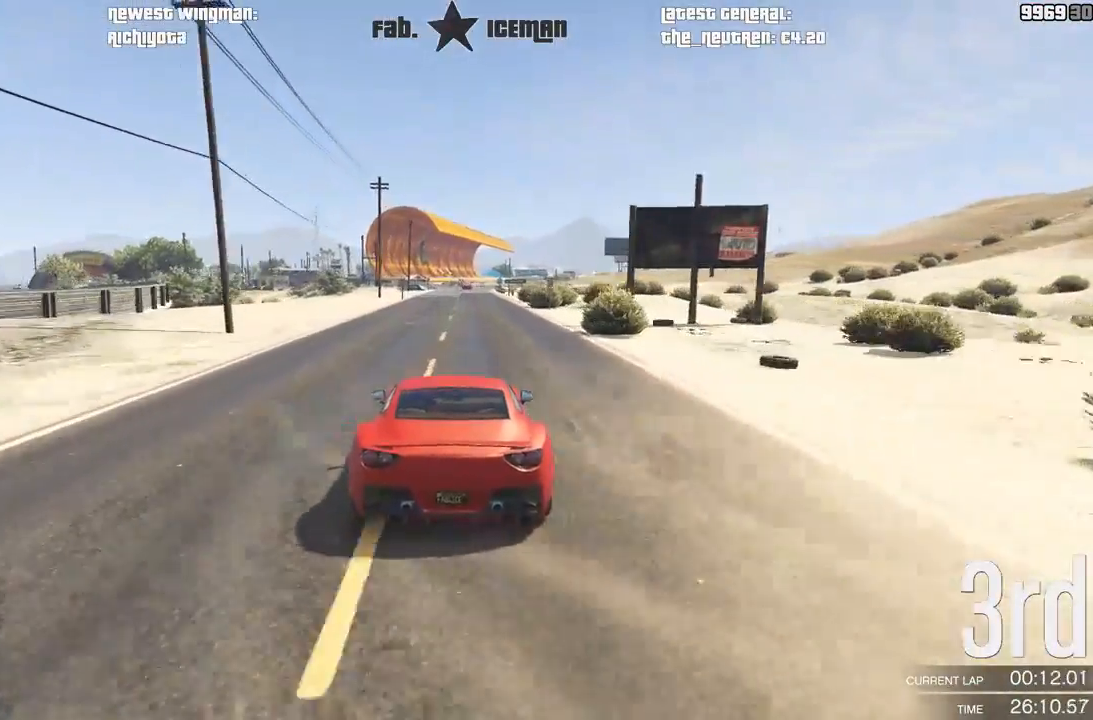
{"buttons": ["R2", "R3"], "left_stick": "center", "right_stick": "center", "events": [[146, "R3", "down"]]}
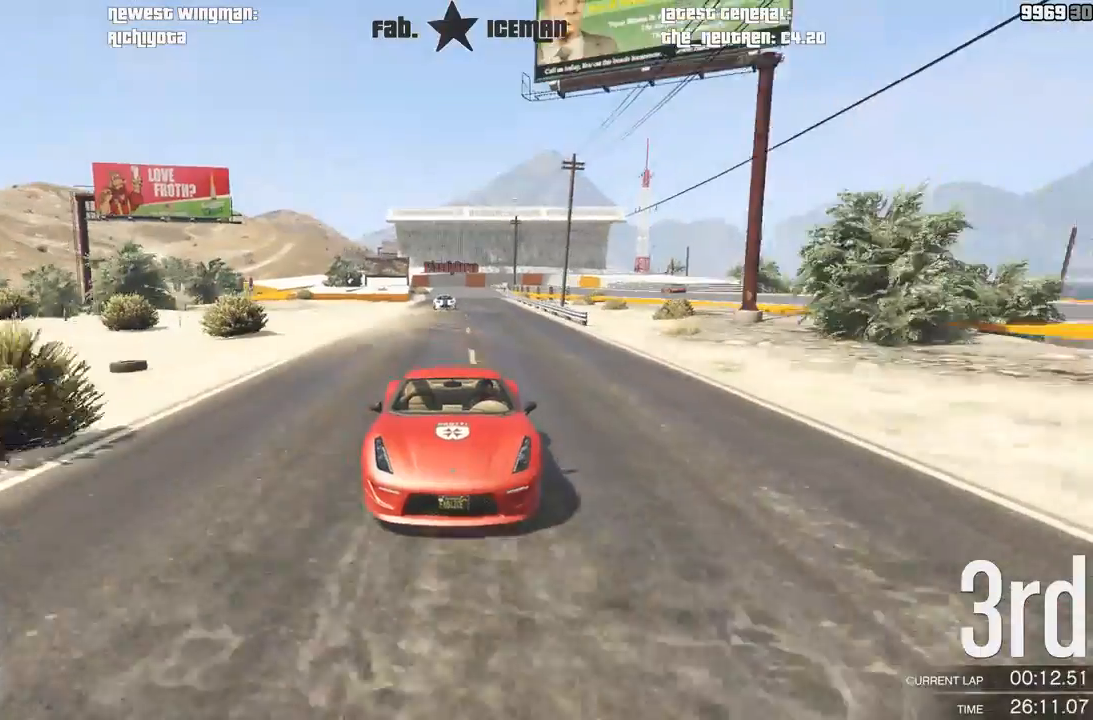
{"buttons": ["R2"], "left_stick": "center", "right_stick": "center", "events": [[333, "R3", "up"]]}
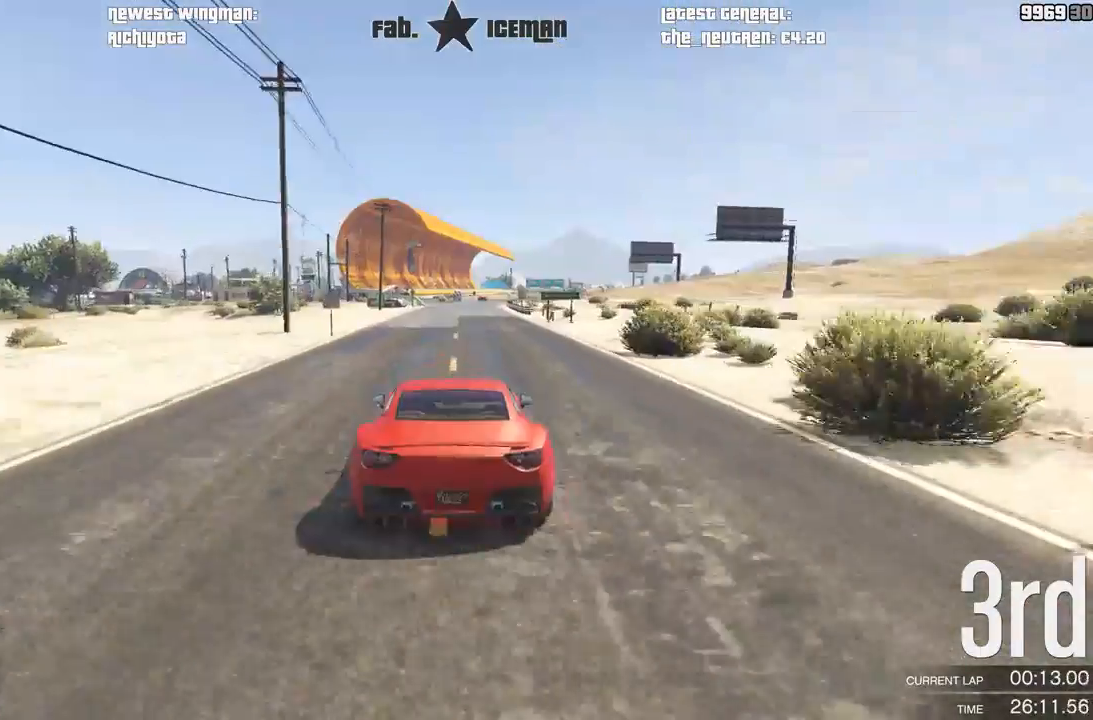
{"buttons": ["R2"], "left_stick": "center", "right_stick": "center", "events": [[250, "left_stick", "right"], [312, "left_stick", "center"]]}
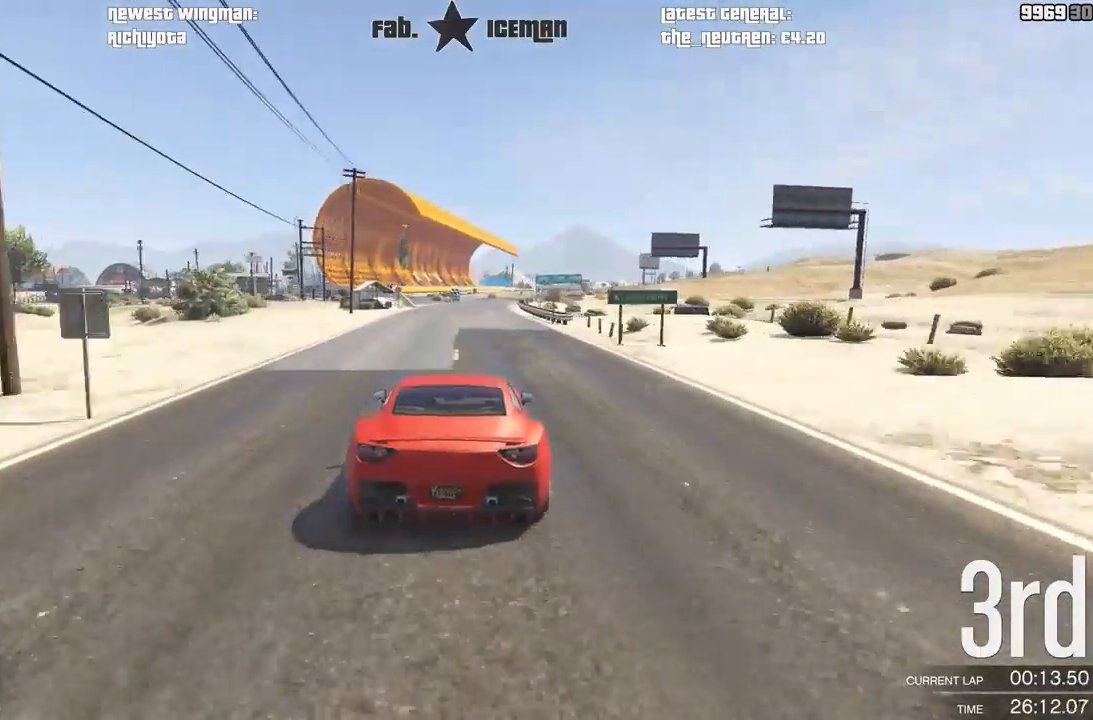
{"buttons": ["R2"], "left_stick": "center", "right_stick": "center", "events": []}
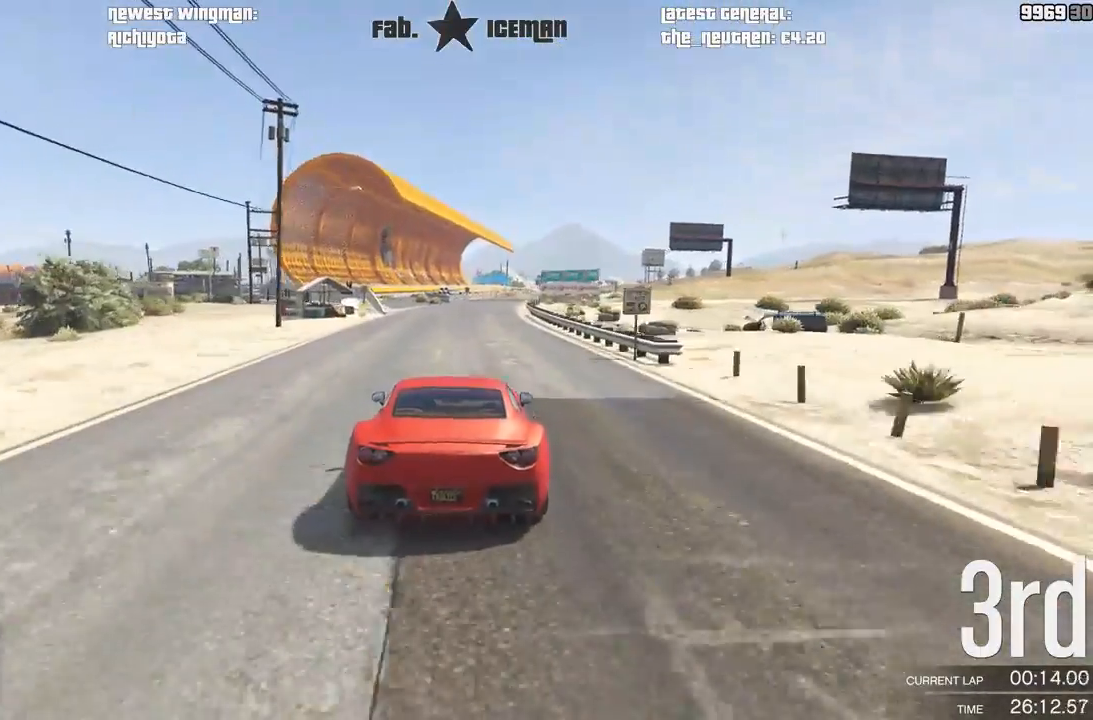
{"buttons": ["R2"], "left_stick": "center", "right_stick": "center", "events": []}
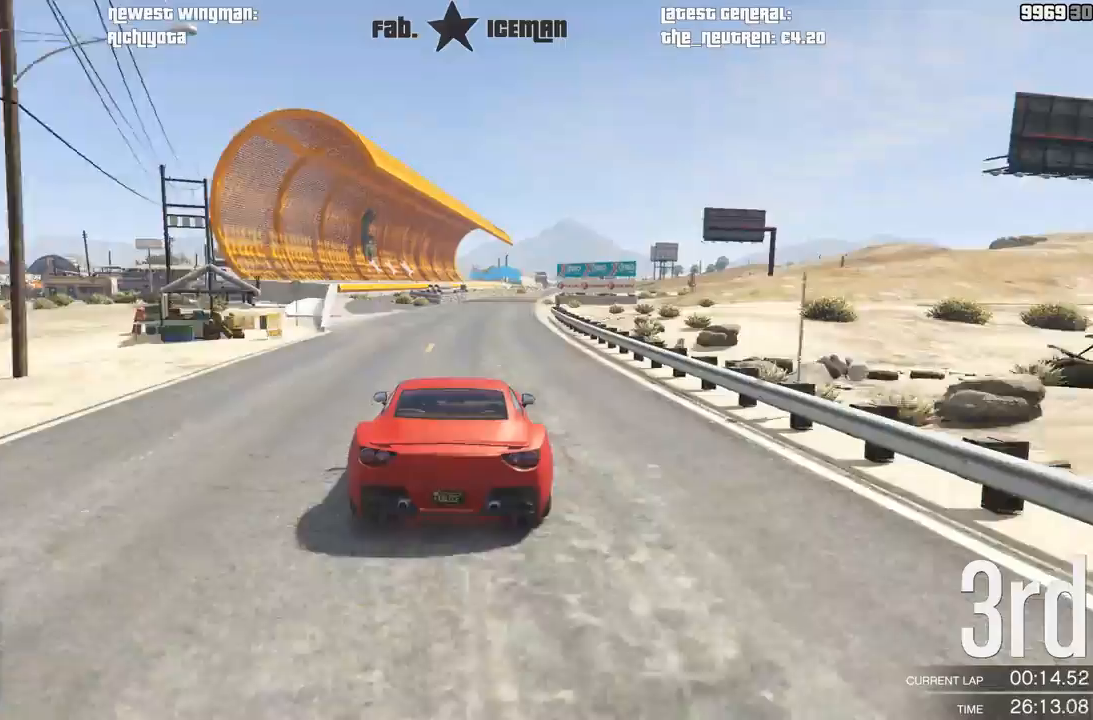
{"buttons": ["R2"], "left_stick": "center", "right_stick": "center", "events": []}
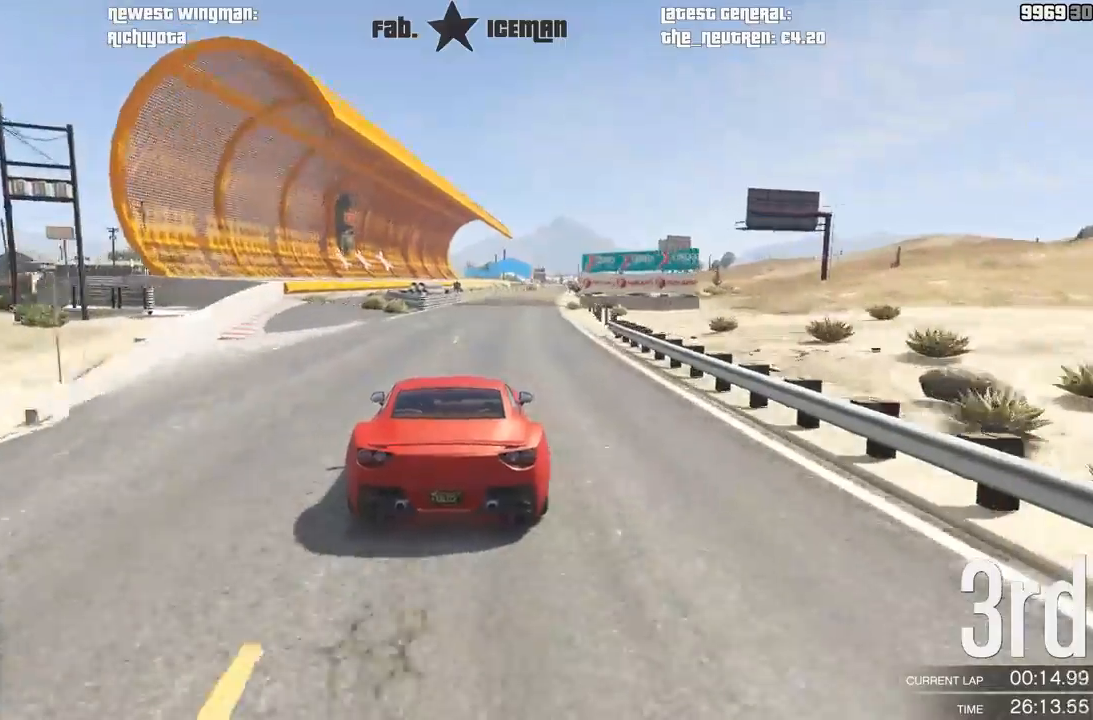
{"buttons": ["R2"], "left_stick": "center", "right_stick": "center", "events": [[354, "left_stick", "right"], [438, "left_stick", "center"]]}
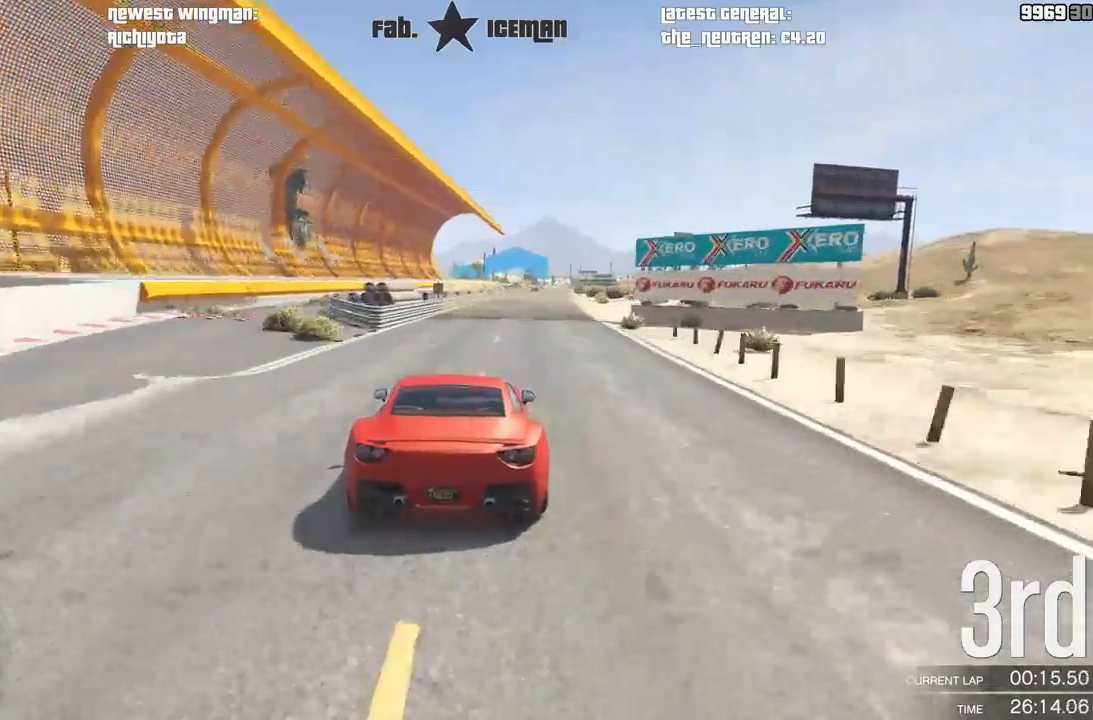
{"buttons": ["R2"], "left_stick": "center", "right_stick": "center", "events": [[167, "left_stick", "right"], [271, "left_stick", "center"], [396, "left_stick", "right"], [500, "left_stick", "center"]]}
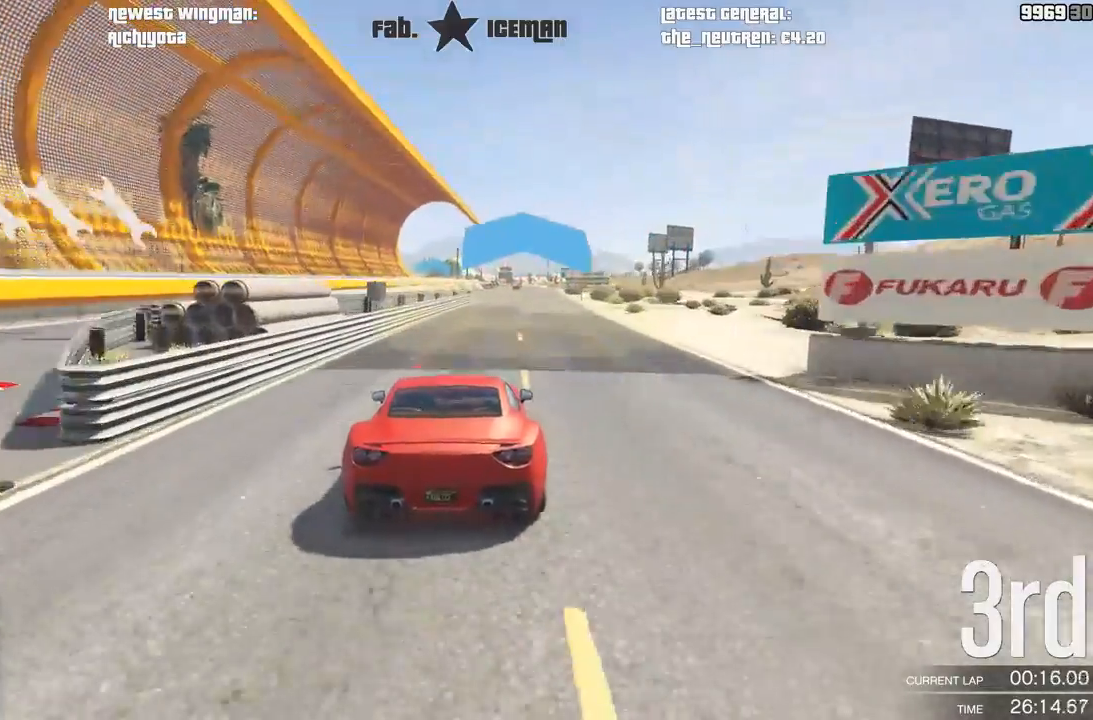
{"buttons": ["R2"], "left_stick": "center", "right_stick": "center"}
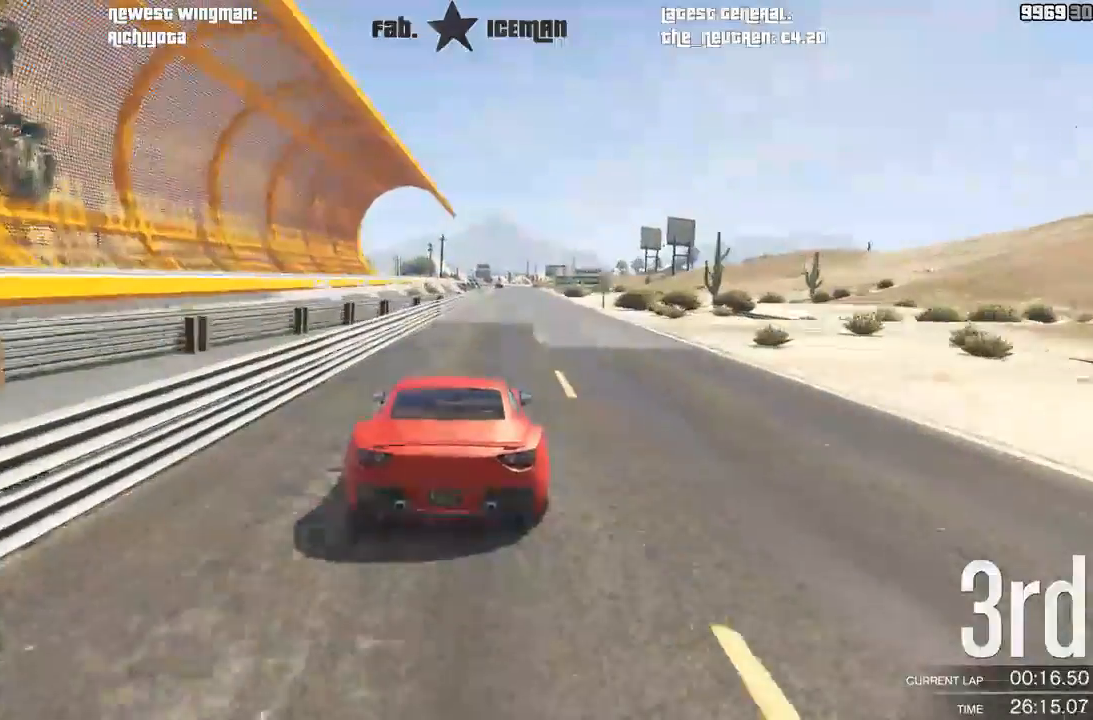
{"buttons": ["R2"], "left_stick": "center", "right_stick": "center", "events": [[21, "left_stick", "right"], [83, "left_stick", "center"]]}
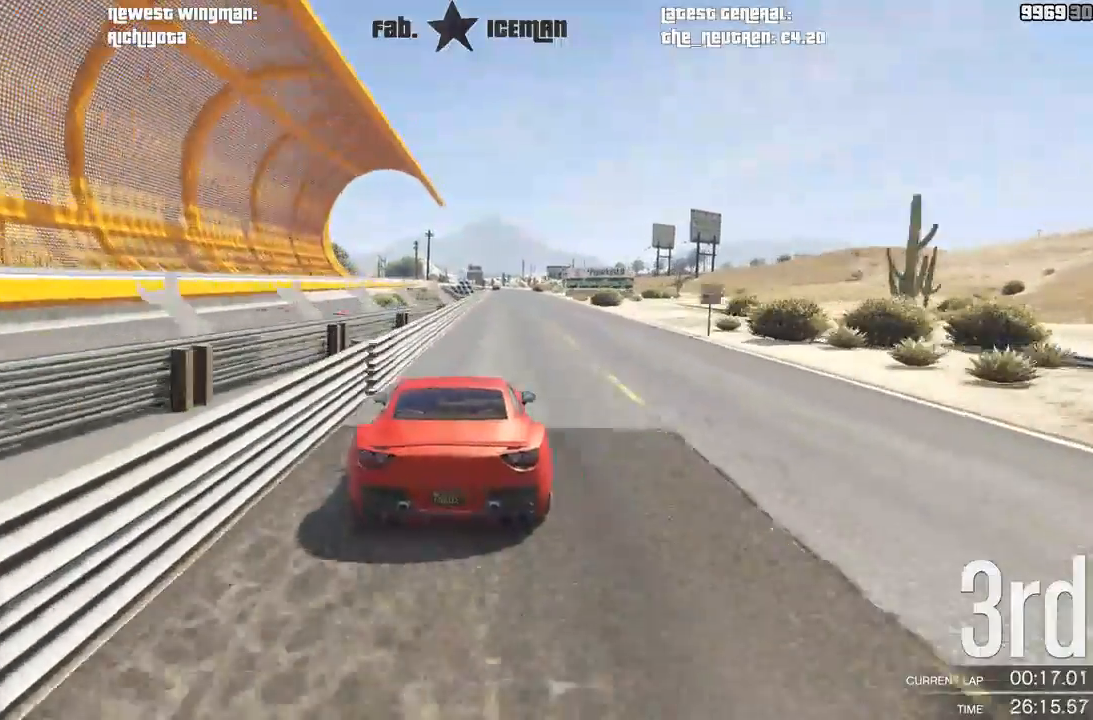
{"buttons": ["R2"], "left_stick": "center", "right_stick": "center", "events": []}
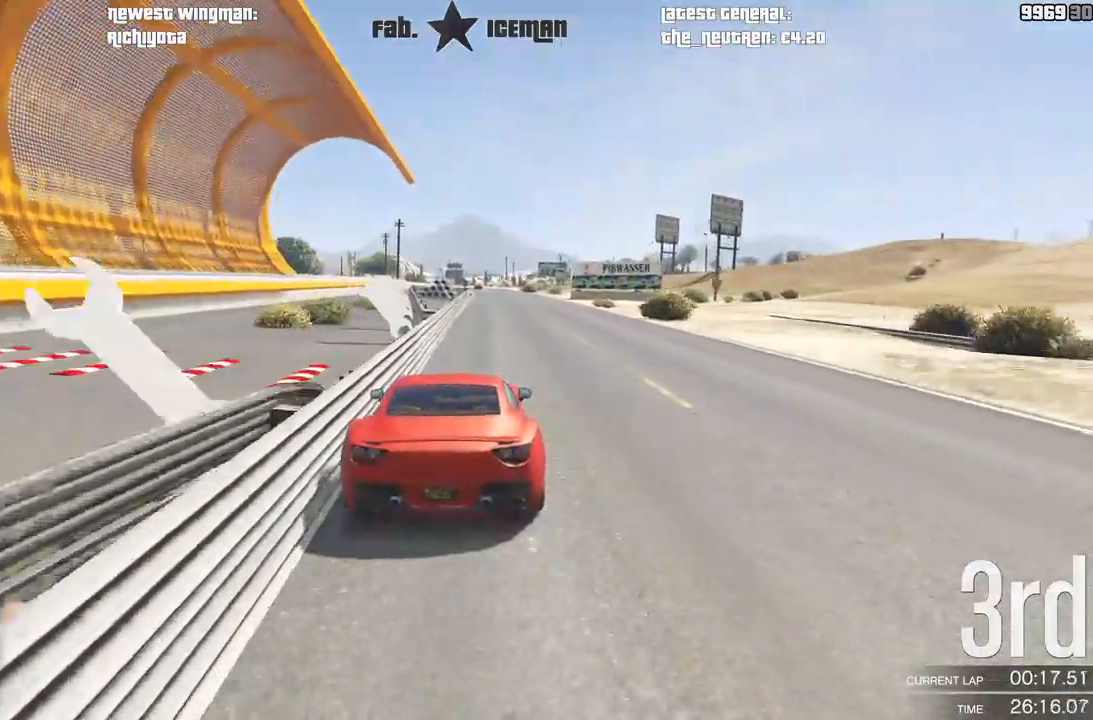
{"buttons": ["R2"], "left_stick": "center", "right_stick": "center", "events": [[21, "left_stick", "right"], [104, "left_stick", "center"], [354, "left_stick", "down-left"], [438, "left_stick", "center"]]}
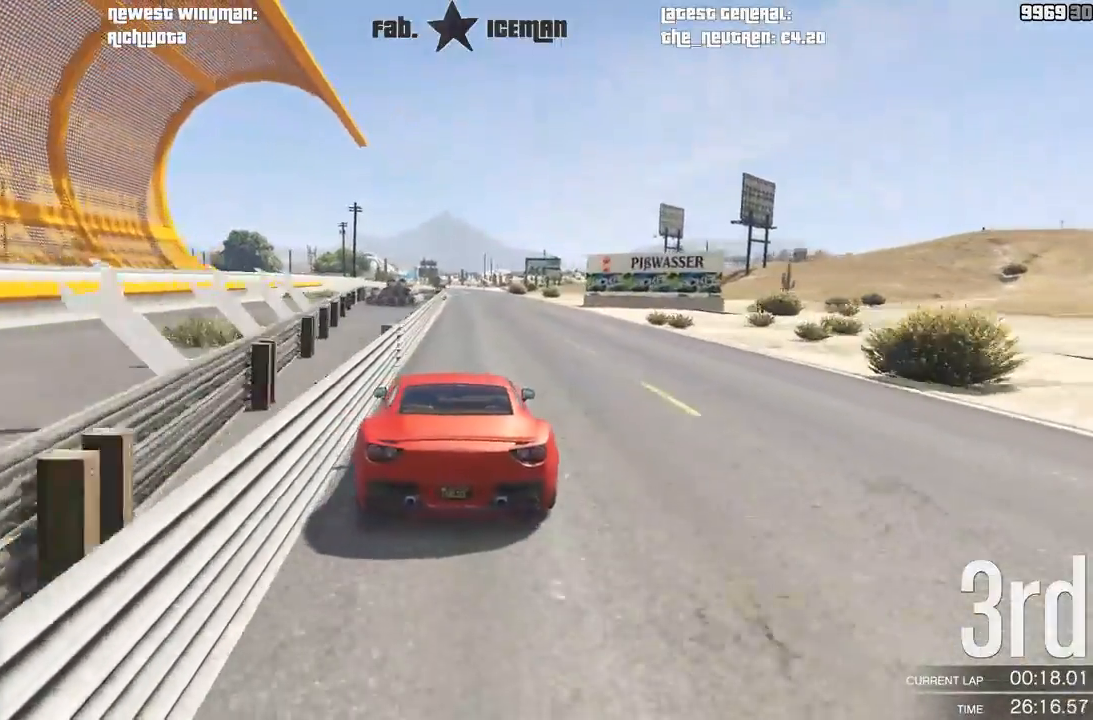
{"buttons": ["R2"], "left_stick": "center", "right_stick": "center", "events": [[62, "left_stick", "right"], [146, "left_stick", "center"], [396, "left_stick", "down-left"], [500, "left_stick", "center"]]}
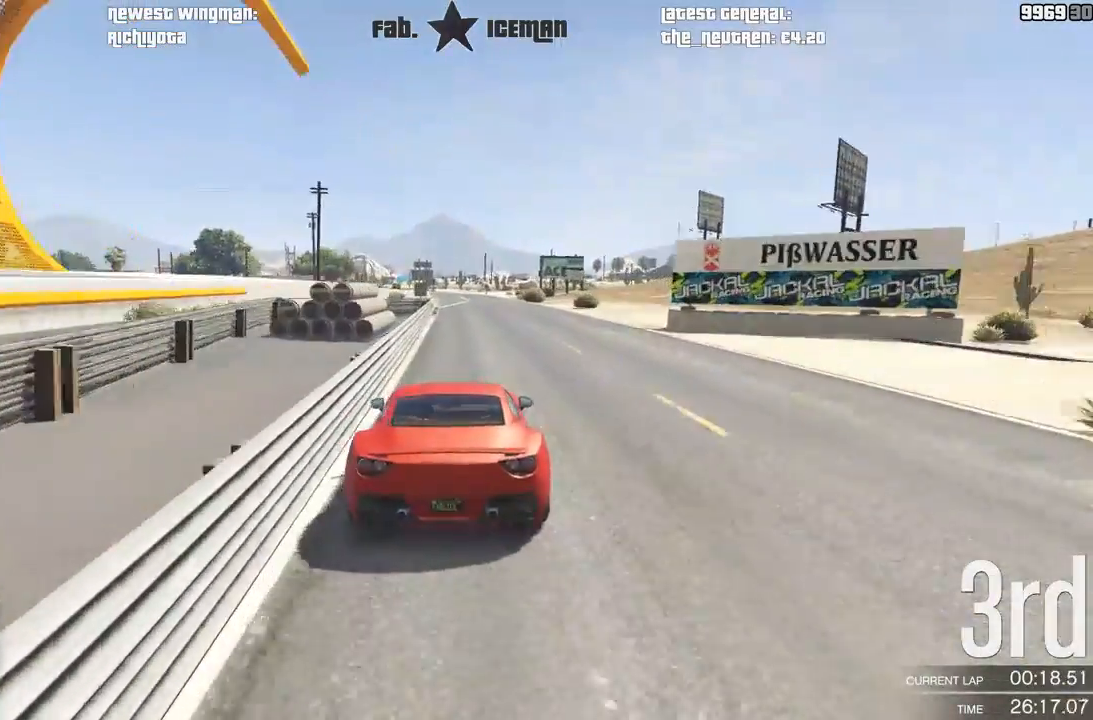
{"buttons": ["R2"], "left_stick": "down-left", "right_stick": "center", "events": [[229, "left_stick", "right"], [333, "left_stick", "center"], [438, "left_stick", "down-left"]]}
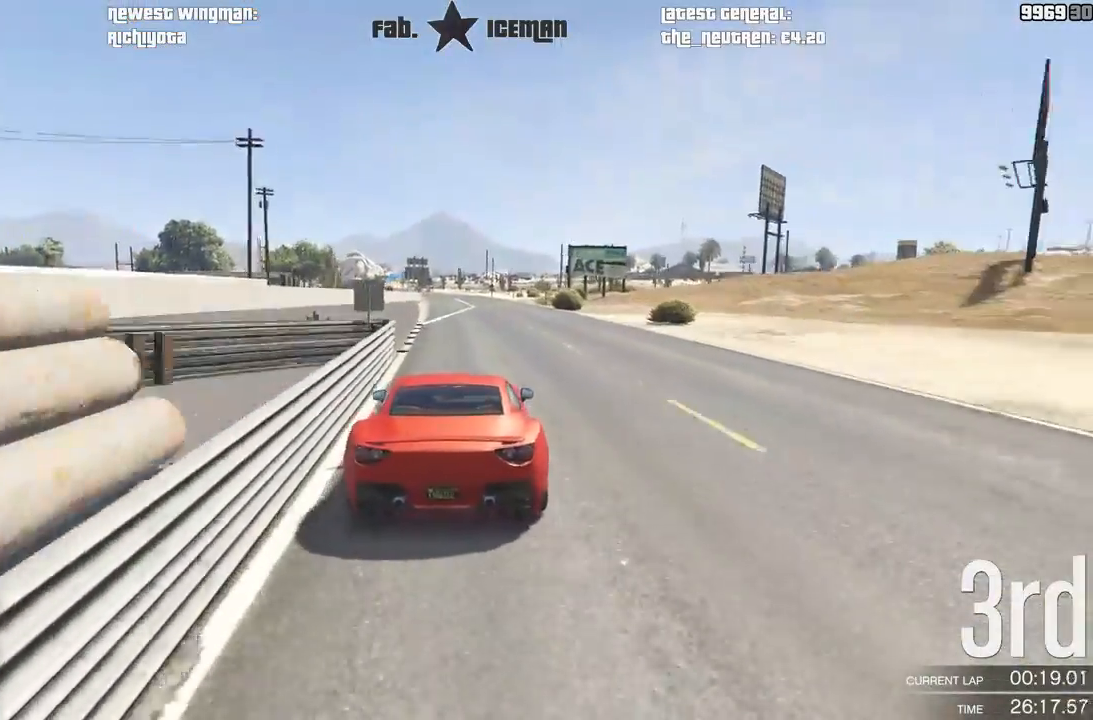
{"buttons": ["R2"], "left_stick": "down-left", "right_stick": "center", "events": [[104, "left_stick", "center"], [458, "left_stick", "down-left"]]}
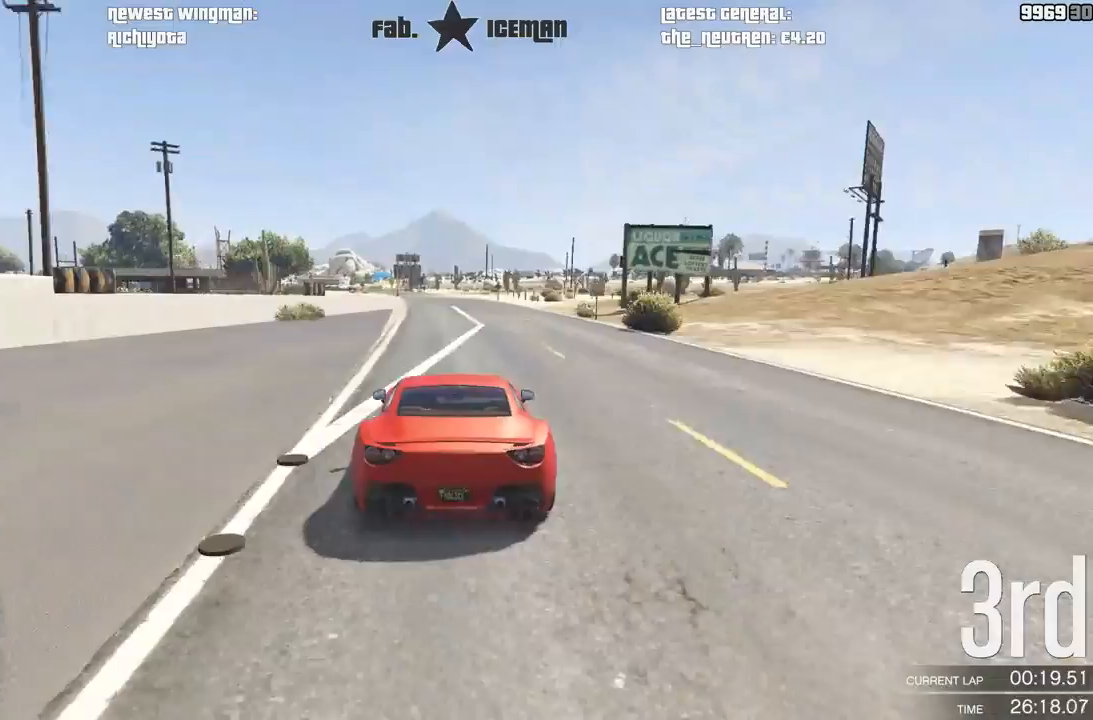
{"buttons": ["R2"], "left_stick": "center", "right_stick": "center", "events": [[83, "left_stick", "center"]]}
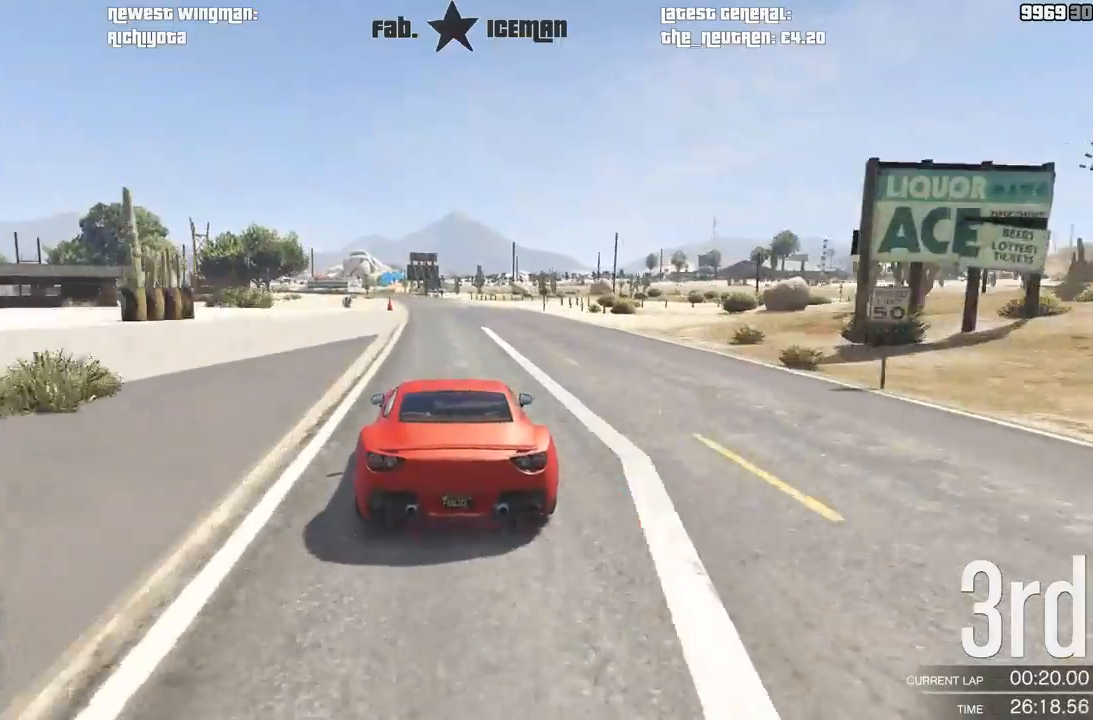
{"buttons": ["R2"], "left_stick": "center", "right_stick": "center", "events": [[375, "left_stick", "left"], [458, "left_stick", "center"]]}
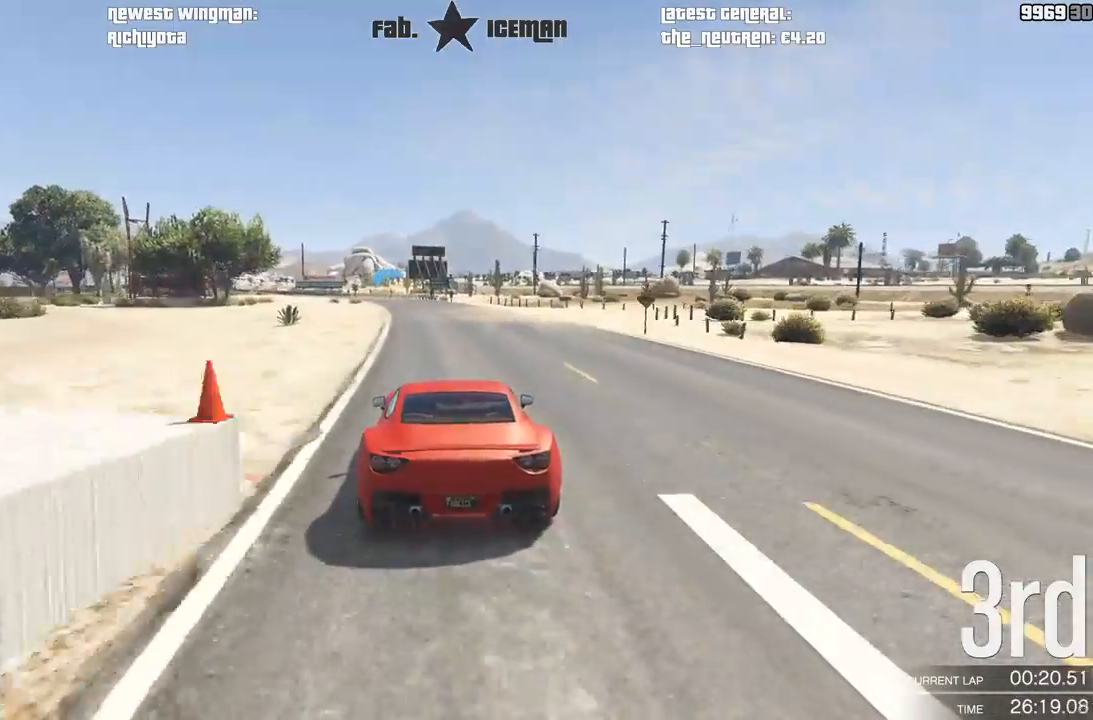
{"buttons": ["R2"], "left_stick": "center", "right_stick": "center", "events": [[104, "left_stick", "down-left"], [208, "left_stick", "center"], [312, "left_stick", "down-left"], [438, "left_stick", "center"]]}